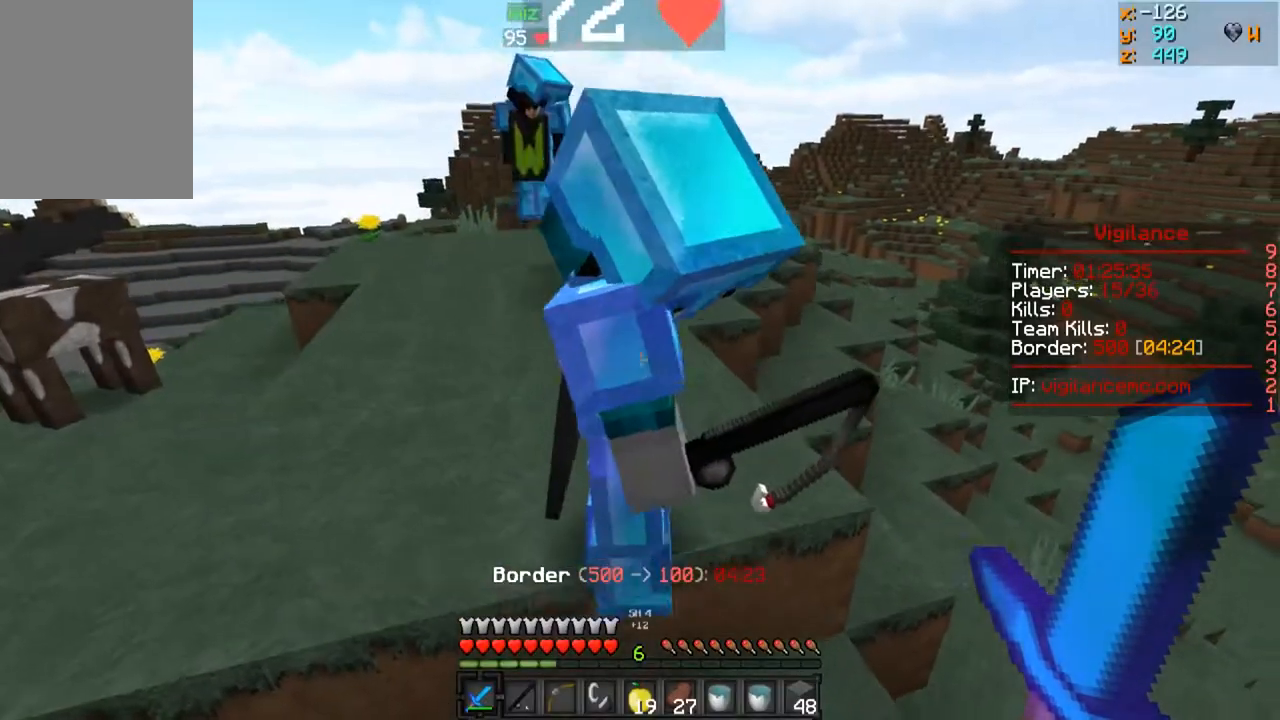
Gameplay with keyboard and mouse; each line is a JSON object with the keys and mouse buttons held at the frame after it. "events" lists presses ("down") and releases ("up") of "a", "d", "s", "w", "mouse_left" and "mouse_right" between this image and that frame as [ms after this image, input, new state], when the widget could be followed in between. "mouse_left", "mouse_right" = the "left", "right" buttons of the "mouse" list. No other keys are recorded. Fast repeated clicks can show as one long hold. Mouse movement is not recorded.
{"keys": [], "mouse": [], "events": [[167, "a", "up"]]}
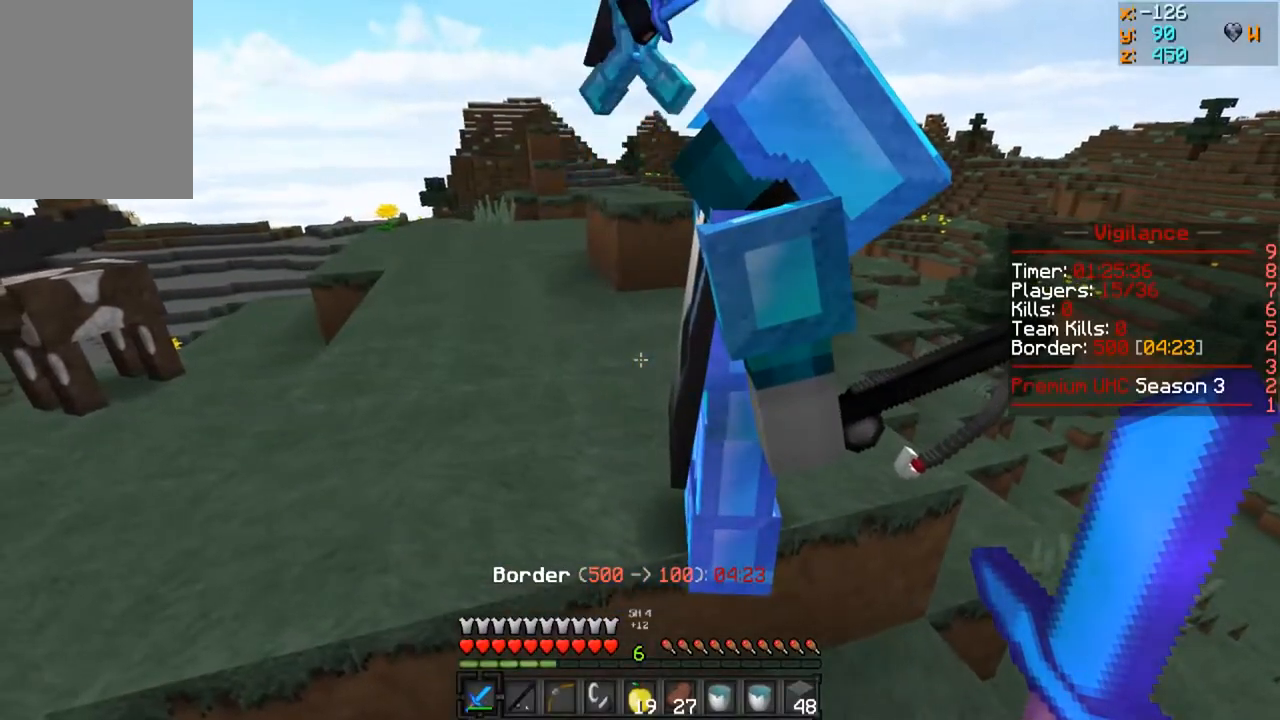
{"keys": [], "mouse": [], "events": [[183, "a", "down"], [383, "a", "up"]]}
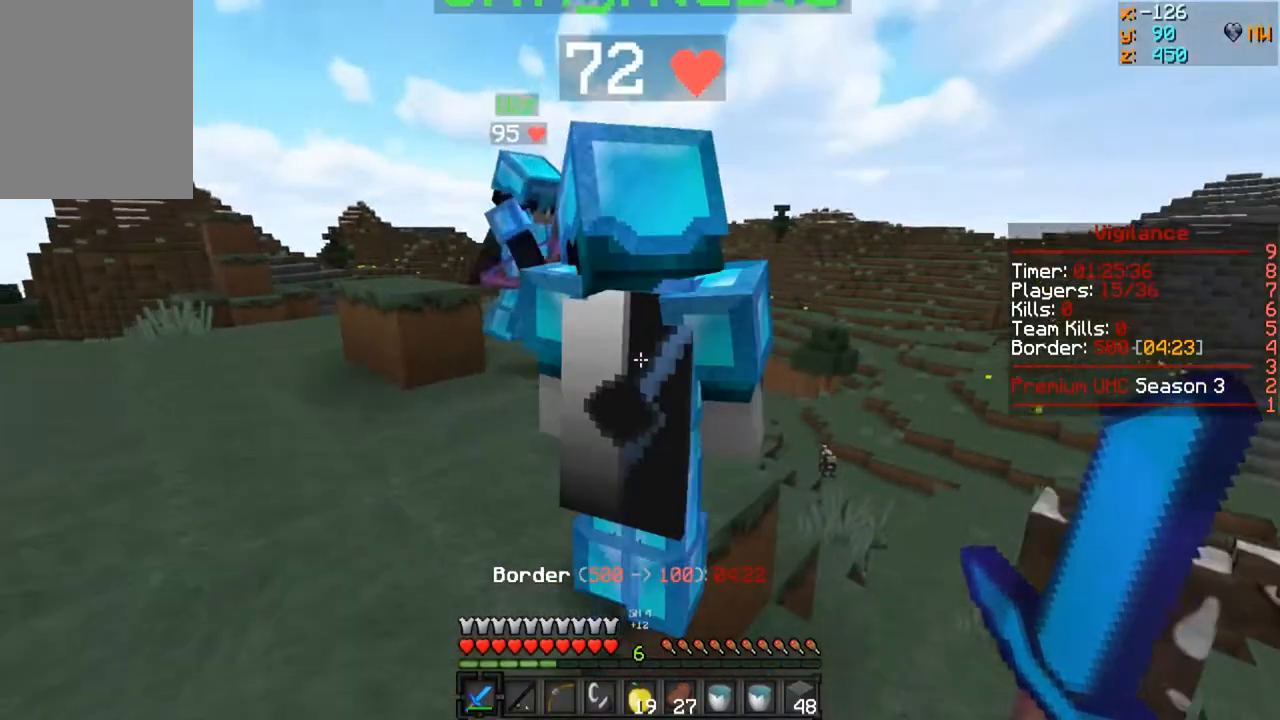
{"keys": [], "mouse": [], "events": [[183, "d", "down"], [400, "d", "up"]]}
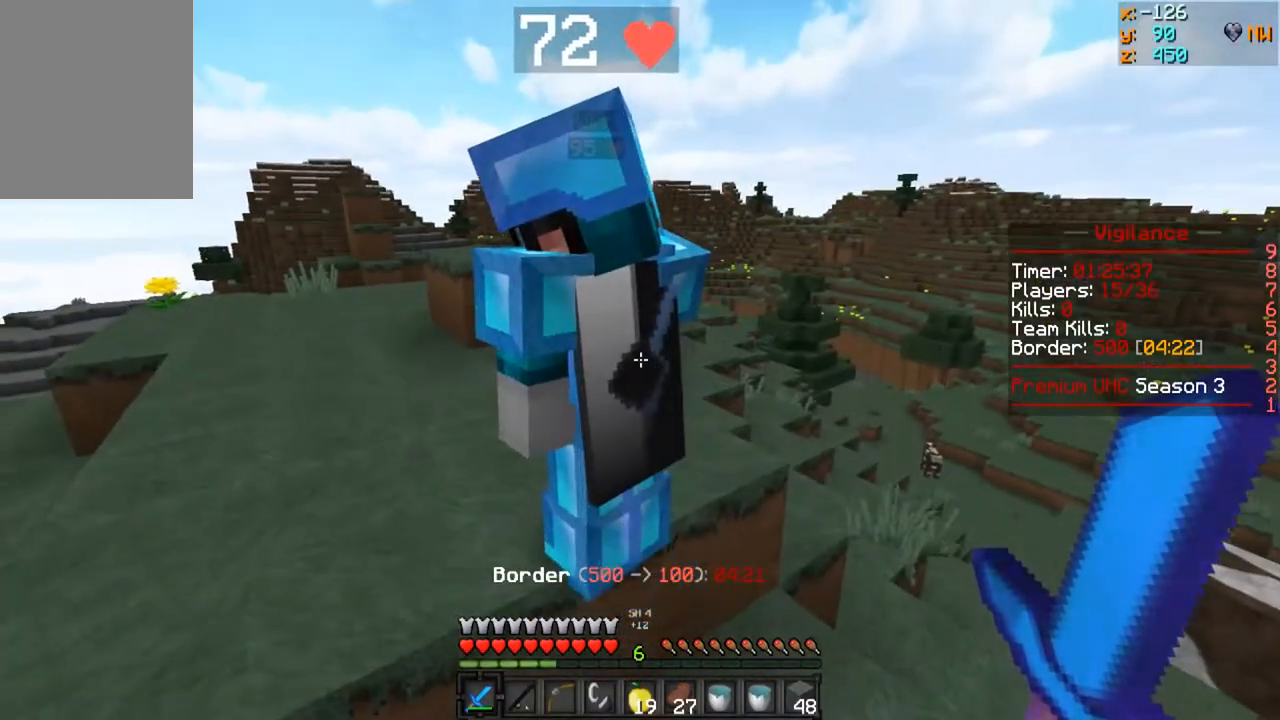
{"keys": [], "mouse": [], "events": []}
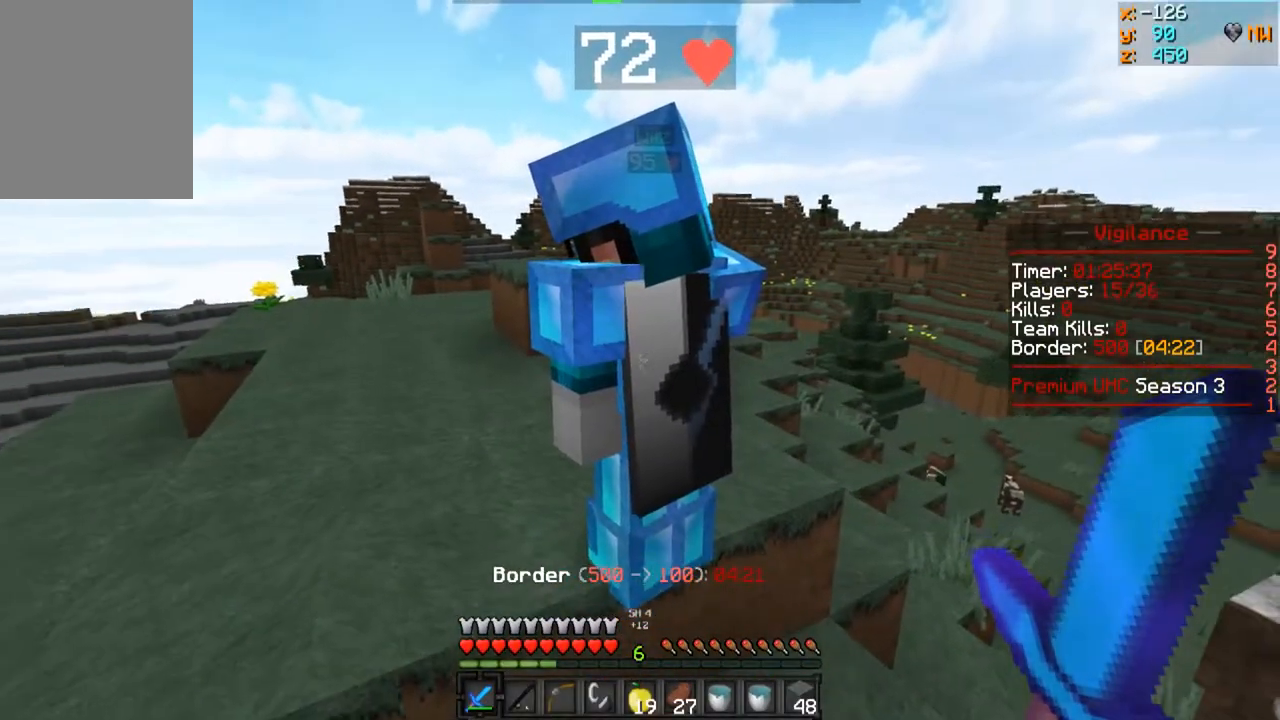
{"keys": ["a", "w"], "mouse": [], "events": [[33, "a", "down"], [200, "w", "down"]]}
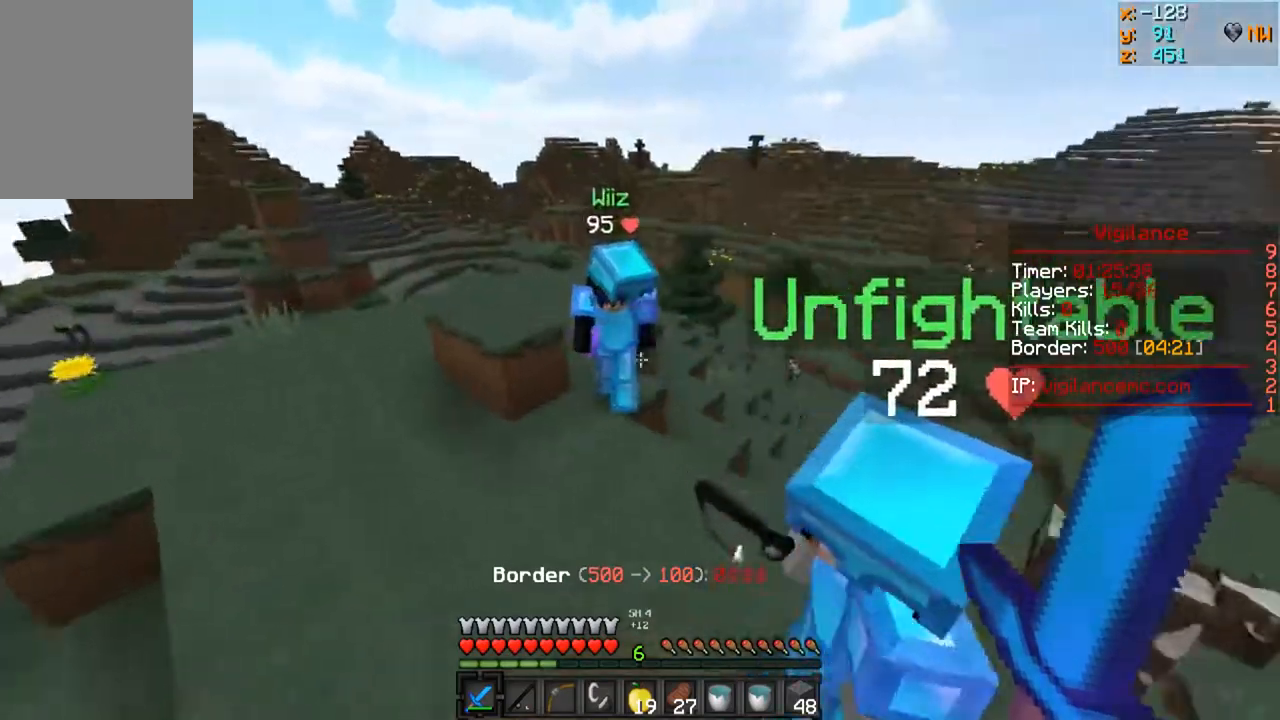
{"keys": [], "mouse": [], "events": [[233, "w", "up"], [333, "a", "up"]]}
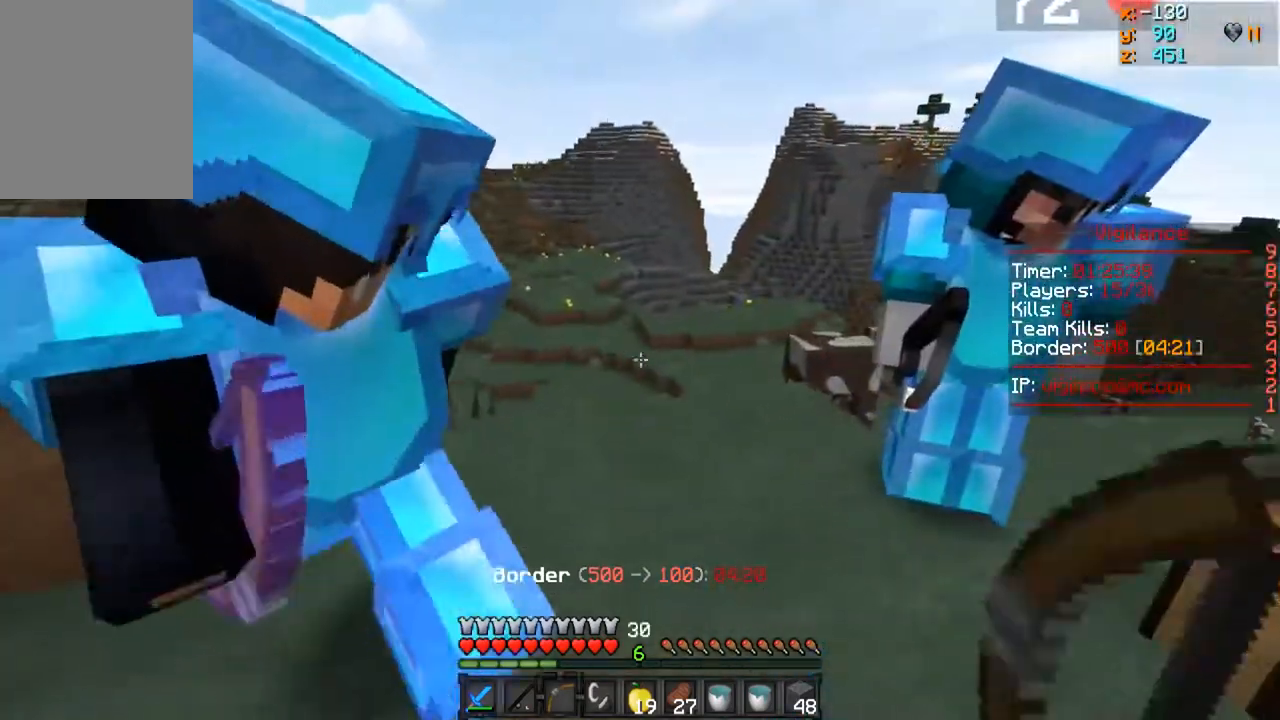
{"keys": ["d"], "mouse": [], "events": [[183, "s", "down"], [450, "s", "up"], [483, "d", "down"]]}